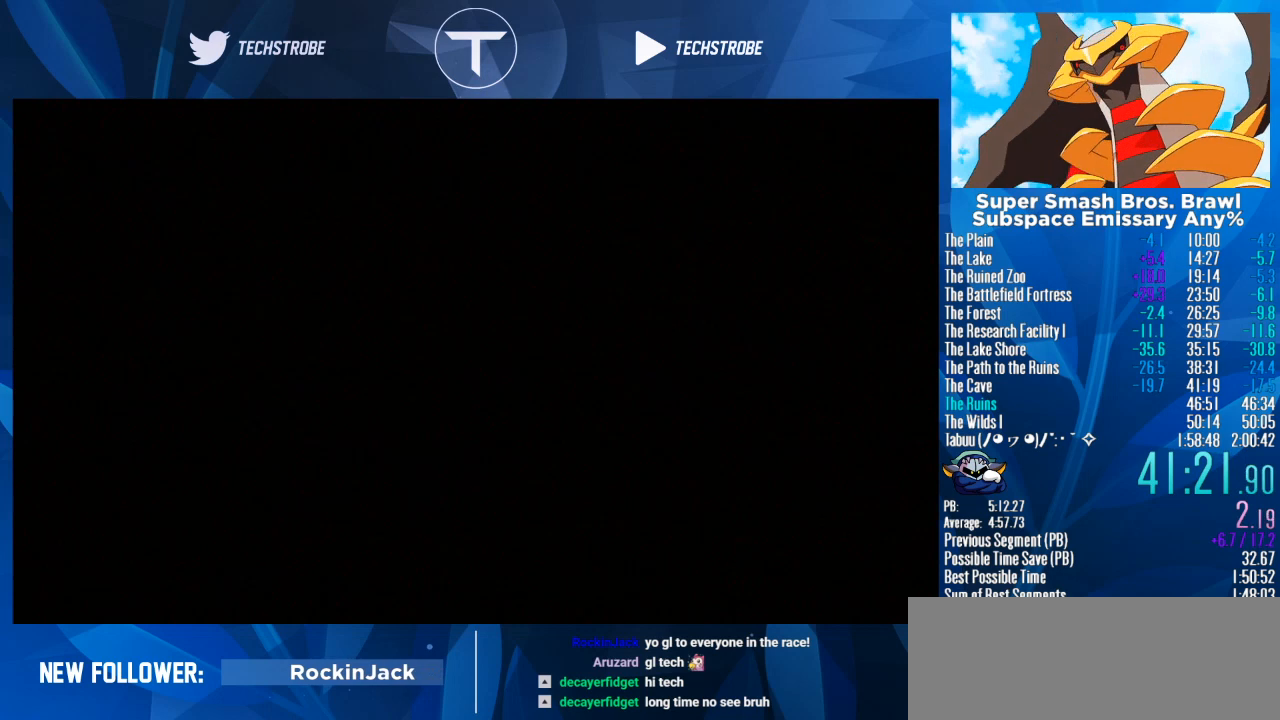
Gameplay with a controller (Nintendo layout); each line is a JSON object with the inputs held at the frame after it. "events" lists button and stick changes between this image and that frame as [ms after this image, input, new state], when the widget could be followed in between. Not read: L3 R3.
{"buttons": [], "left_stick": "center", "right_stick": "center", "events": [[33, "START", "down"], [67, "A", "down"], [67, "START", "up"], [133, "A", "up"], [167, "START", "down"], [233, "A", "down"], [233, "START", "up"], [267, "A", "up"], [300, "START", "down"], [333, "A", "down"], [333, "START", "up"], [367, "A", "up"], [367, "START", "down"], [433, "A", "down"], [433, "START", "up"], [500, "A", "up"]]}
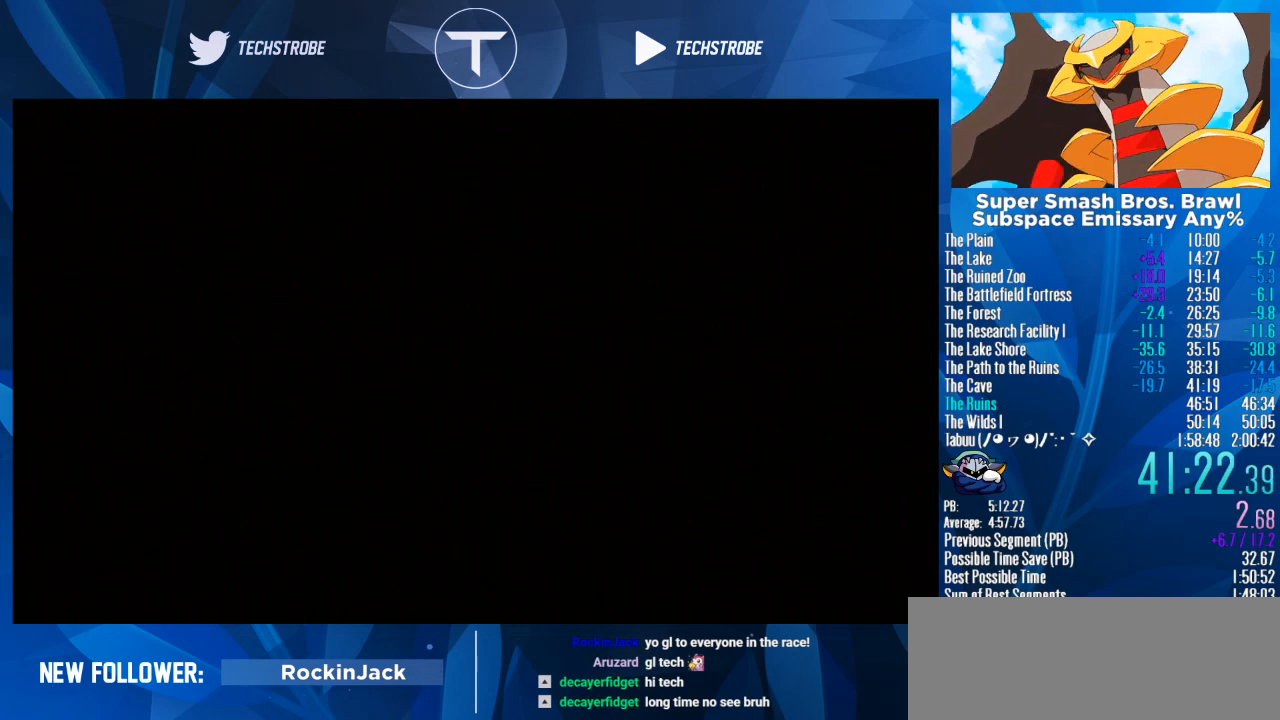
{"buttons": ["START"], "left_stick": "center", "right_stick": "center", "events": [[67, "A", "down"], [100, "A", "up"], [133, "START", "down"], [167, "A", "down"], [167, "START", "up"], [233, "A", "up"], [233, "START", "down"], [333, "START", "up"], [367, "START", "down"], [400, "START", "up"], [433, "A", "down"], [467, "A", "up"], [467, "START", "down"]]}
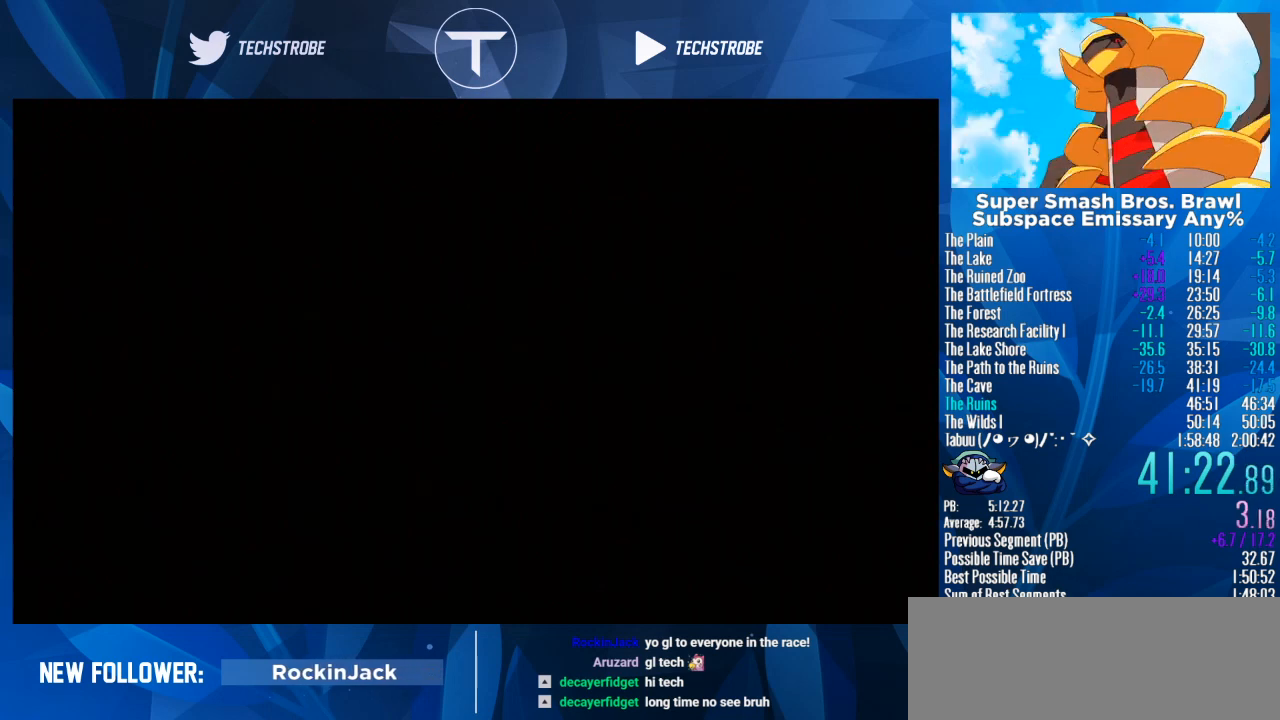
{"buttons": ["START"], "left_stick": "center", "right_stick": "center", "events": [[33, "A", "down"], [33, "START", "up"], [100, "A", "up"], [100, "START", "down"], [167, "START", "up"], [200, "A", "down"], [233, "A", "up"], [267, "START", "down"], [300, "START", "up"], [333, "START", "down"], [400, "A", "down"], [400, "START", "up"], [467, "A", "up"], [500, "START", "down"]]}
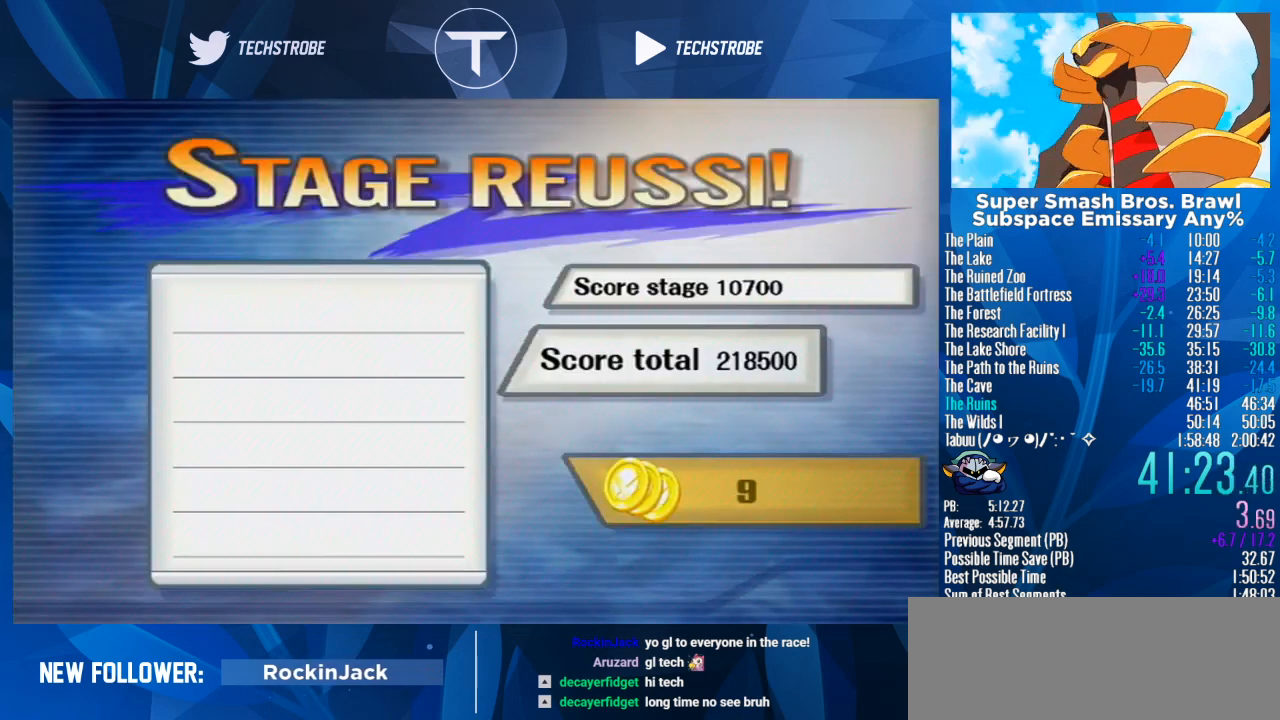
{"buttons": ["START"], "left_stick": "center", "right_stick": "center", "events": [[33, "START", "up"], [67, "A", "down"], [100, "A", "up"], [100, "START", "down"], [167, "START", "up"], [200, "A", "down"], [233, "A", "up"], [267, "START", "down"], [300, "START", "up"], [333, "A", "down"], [367, "A", "up"], [367, "START", "down"], [400, "START", "up"], [433, "A", "down"], [467, "A", "up"], [500, "START", "down"]]}
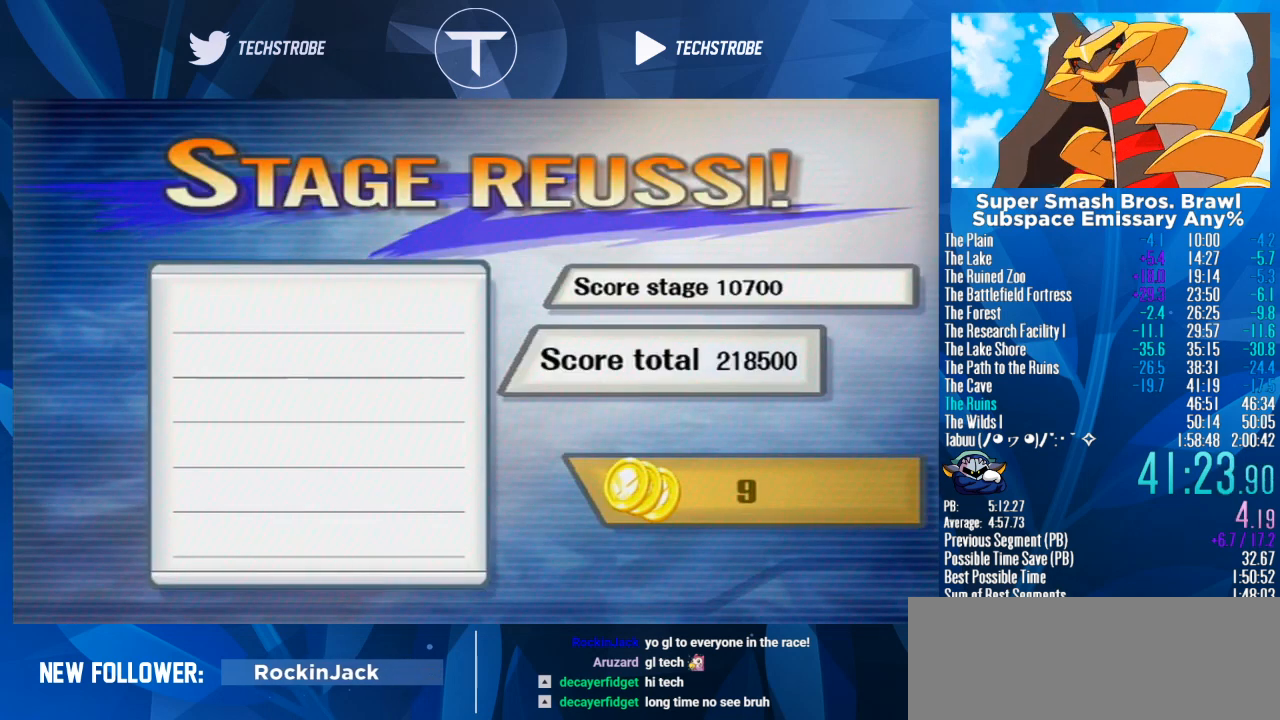
{"buttons": [], "left_stick": "center", "right_stick": "center", "events": [[33, "A", "down"], [33, "START", "up"], [67, "A", "up"]]}
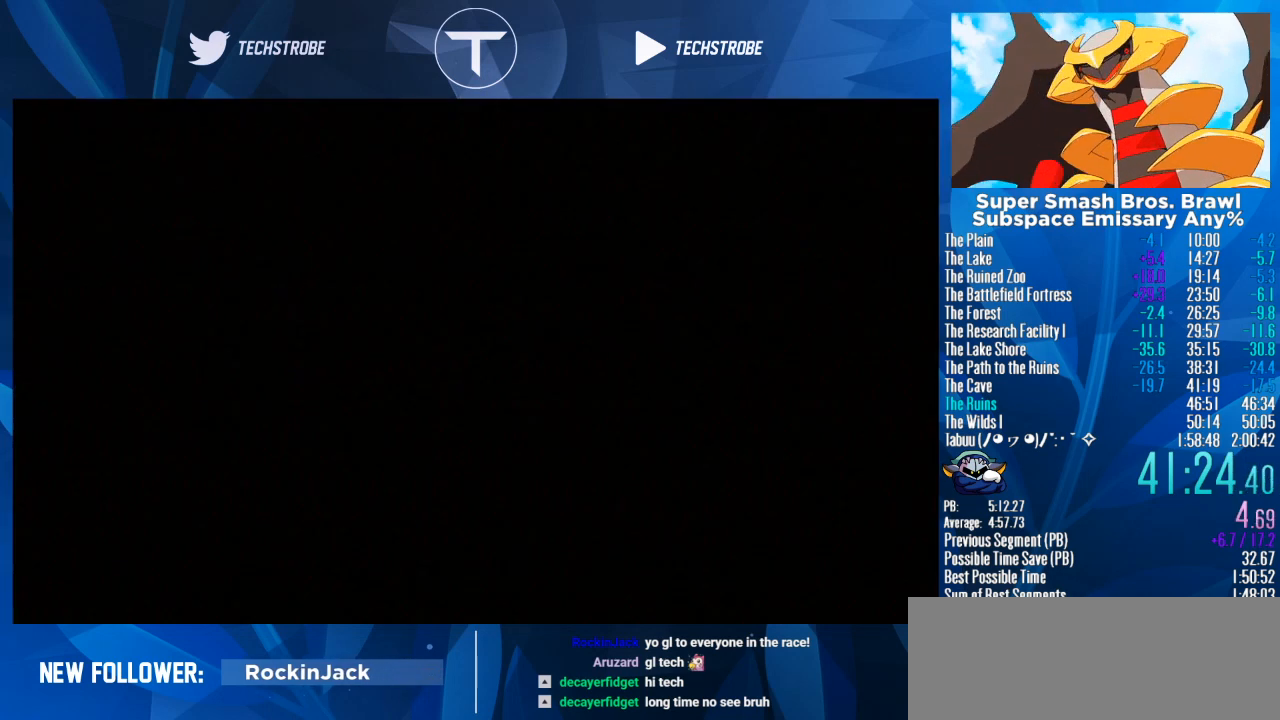
{"buttons": ["START"], "left_stick": "center", "right_stick": "center", "events": [[67, "A", "down"], [133, "A", "up"], [133, "START", "down"], [200, "A", "down"], [200, "START", "up"], [267, "A", "up"], [267, "START", "down"], [300, "A", "down"], [300, "START", "up"], [367, "A", "up"], [400, "START", "down"], [433, "A", "down"], [433, "START", "up"], [467, "A", "up"], [500, "START", "down"]]}
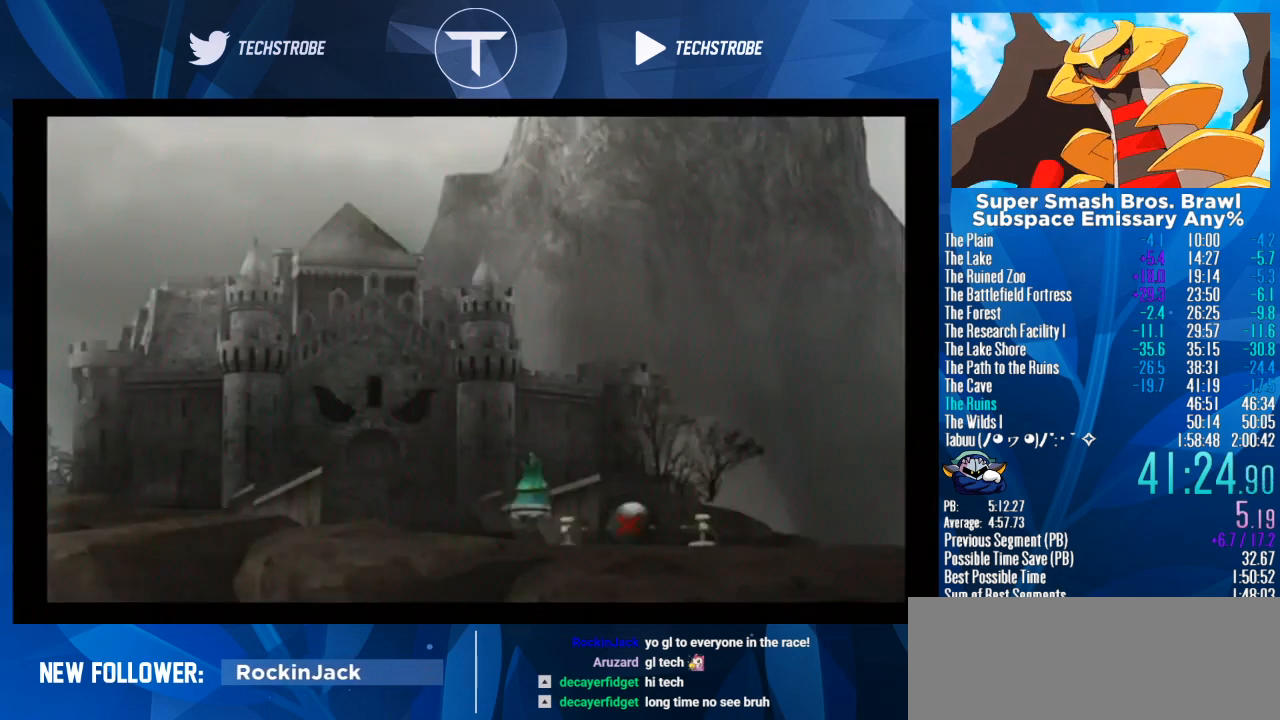
{"buttons": ["START"], "left_stick": "center", "right_stick": "center", "events": [[33, "A", "down"], [33, "START", "up"], [100, "A", "up"], [100, "START", "down"], [200, "A", "down"], [200, "START", "up"], [233, "A", "up"], [267, "START", "down"], [300, "START", "up"], [333, "A", "down"], [367, "A", "up"], [367, "START", "down"], [400, "START", "up"], [433, "A", "down"], [467, "A", "up"], [500, "START", "down"]]}
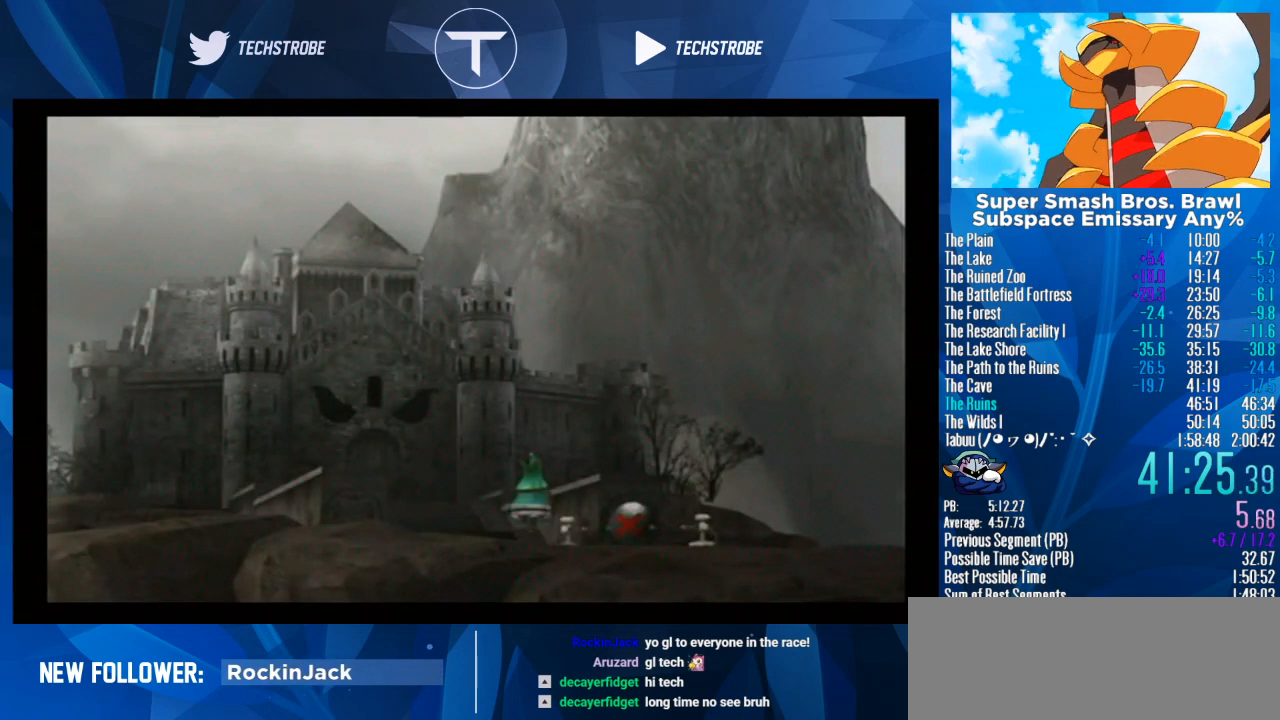
{"buttons": ["START"], "left_stick": "center", "right_stick": "center", "events": [[33, "START", "up"], [67, "A", "down"], [100, "A", "up"], [133, "START", "down"], [167, "START", "up"], [200, "A", "down"], [233, "A", "up"], [267, "START", "down"], [300, "A", "down"], [300, "START", "up"], [333, "A", "up"], [333, "START", "down"], [400, "START", "up"], [433, "A", "down"], [467, "A", "up"], [467, "START", "down"]]}
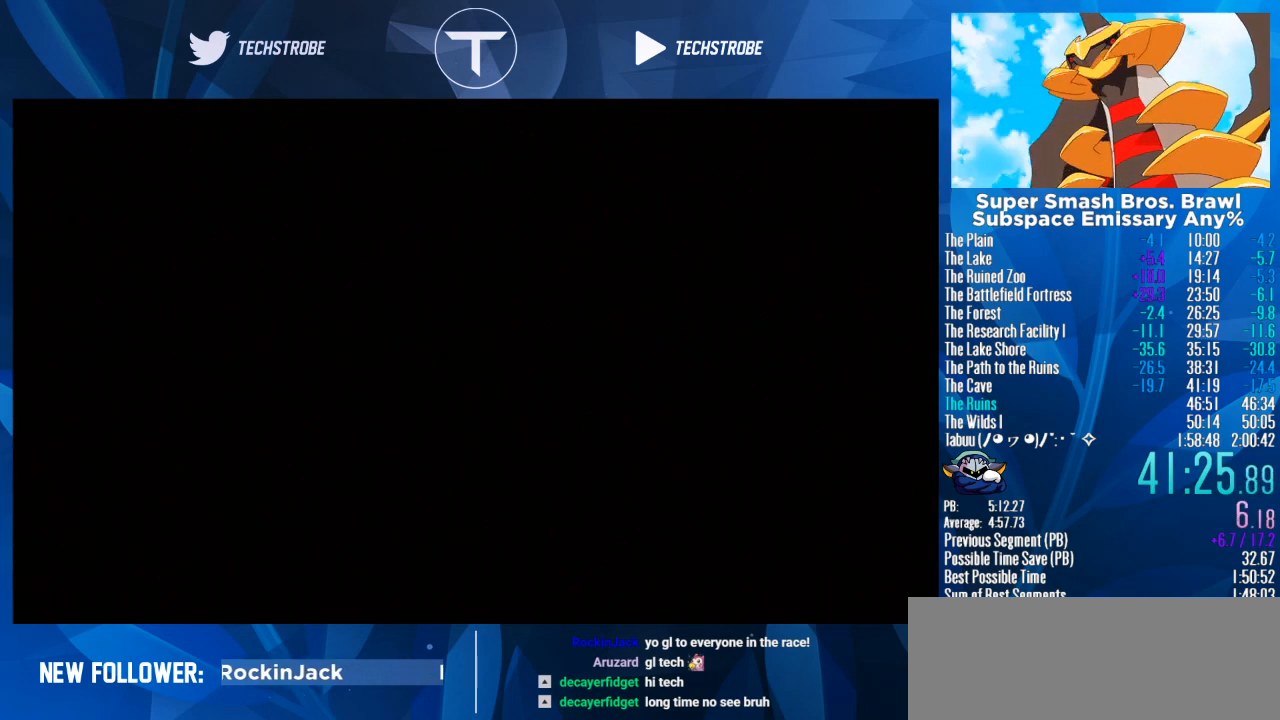
{"buttons": [], "left_stick": "center", "right_stick": "center", "events": [[33, "A", "down"], [33, "START", "up"], [67, "A", "up"], [100, "START", "down"], [167, "START", "up"], [200, "A", "down"], [233, "A", "up"], [233, "START", "down"], [300, "A", "down"], [300, "START", "up"], [333, "A", "up"], [367, "START", "down"], [400, "A", "down"], [400, "START", "up"], [433, "A", "up"], [467, "START", "down"], [500, "START", "up"]]}